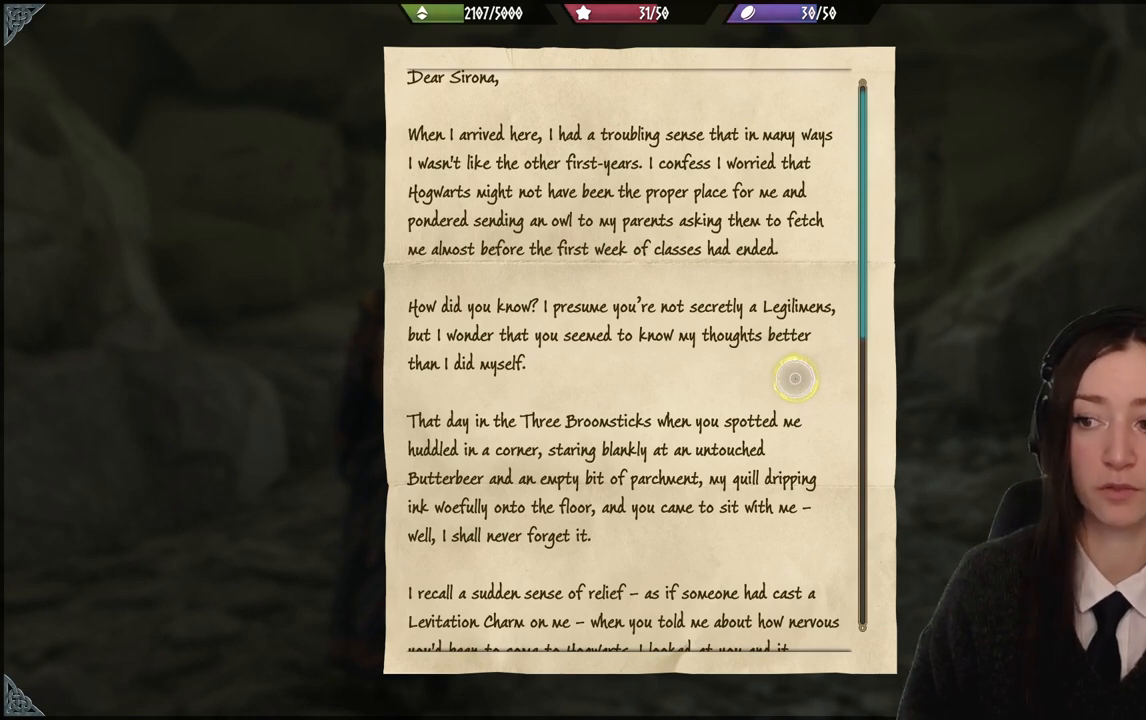
Gameplay with a controller (Xbox layout); each line is a JSON object with the inputs held at the frame after it. "events" lists button and stick changes between this image and that frame as [ms after this image, input, new state], when the widget could be followed in between. Not read: L3 Z.
{"buttons": [], "left_stick": "center", "right_stick": "down", "events": [[234, "right_stick", "down"]]}
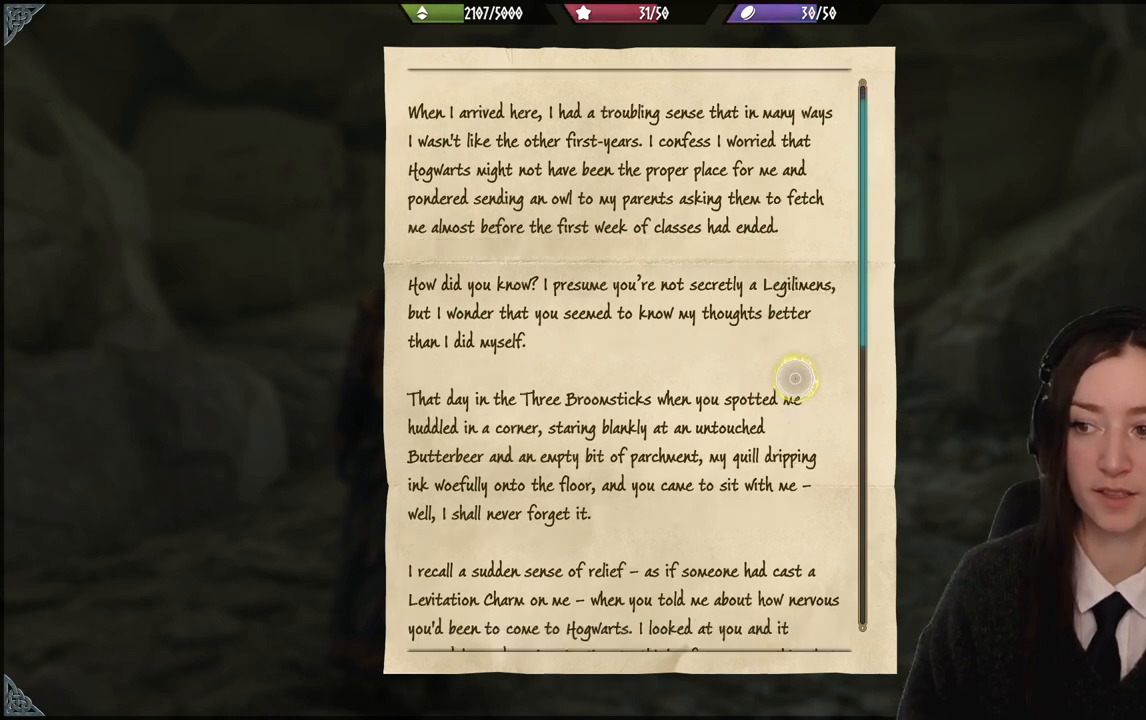
{"buttons": [], "left_stick": "center", "right_stick": "down", "events": [[200, "right_stick", "center"], [500, "right_stick", "down"]]}
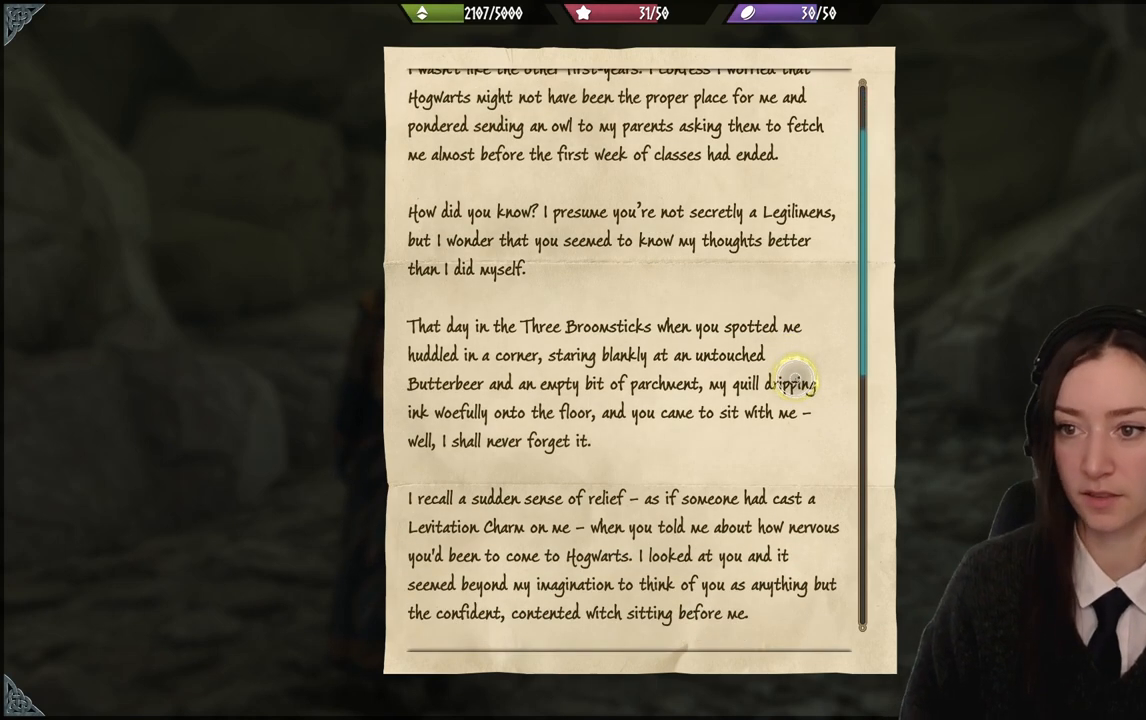
{"buttons": [], "left_stick": "center", "right_stick": "center", "events": [[167, "right_stick", "center"]]}
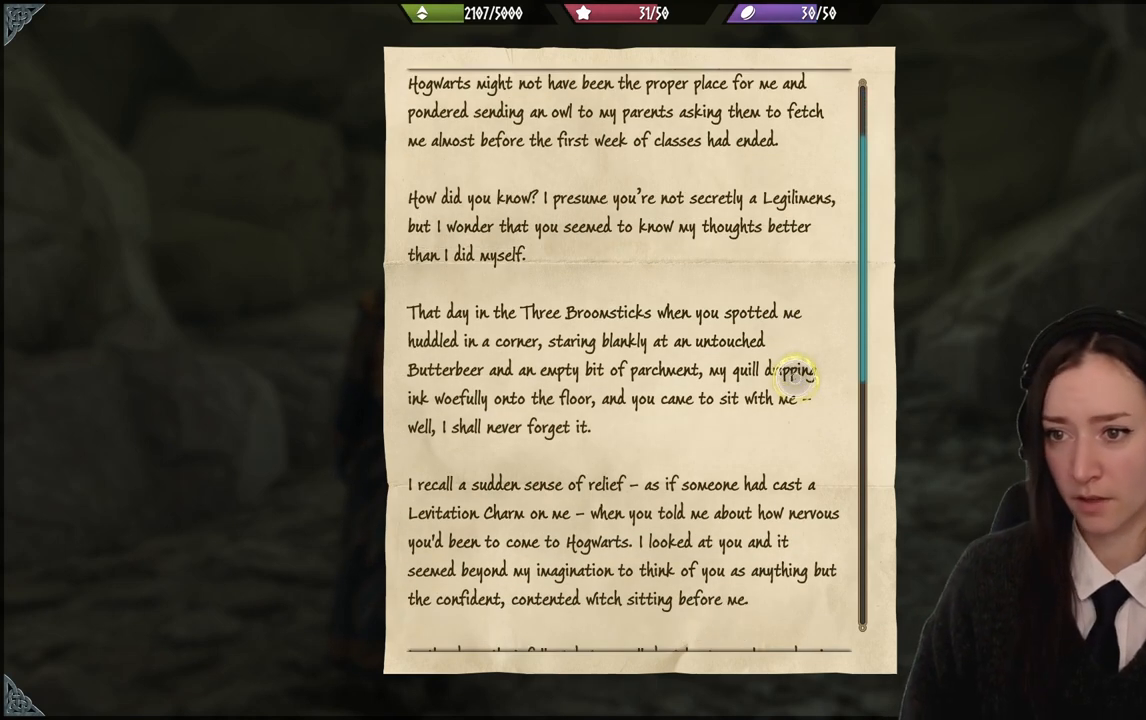
{"buttons": [], "left_stick": "center", "right_stick": "down", "events": [[467, "right_stick", "down"]]}
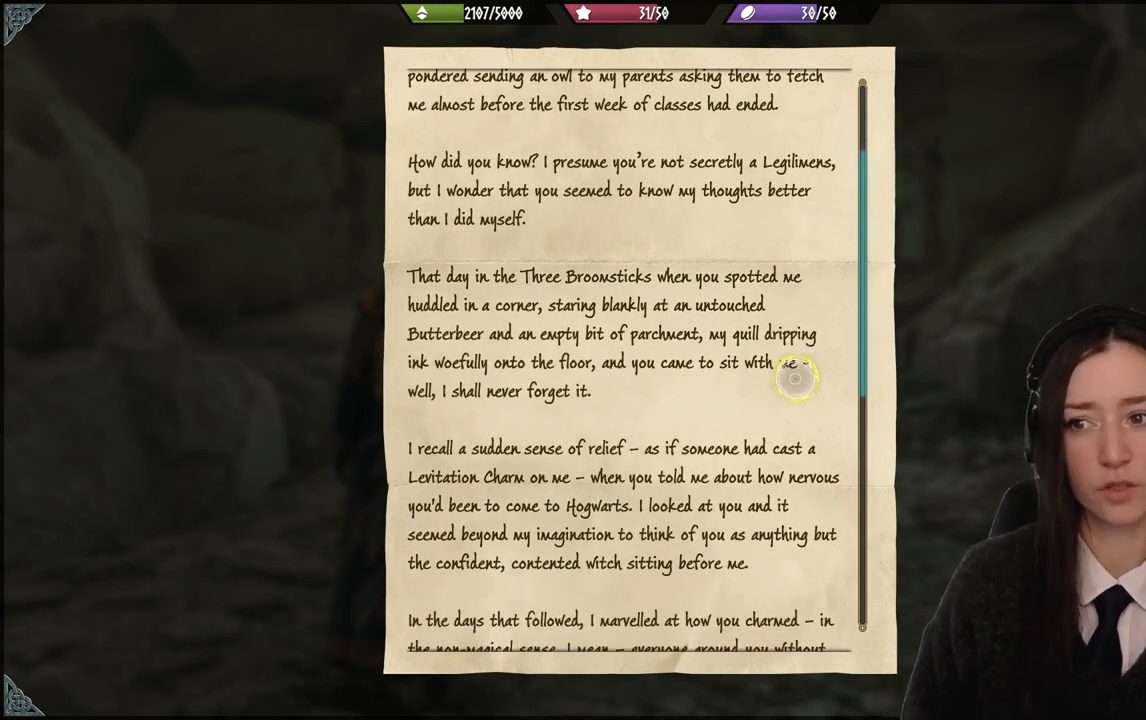
{"buttons": [], "left_stick": "center", "right_stick": "center", "events": [[167, "right_stick", "center"], [401, "right_stick", "up"], [501, "right_stick", "center"]]}
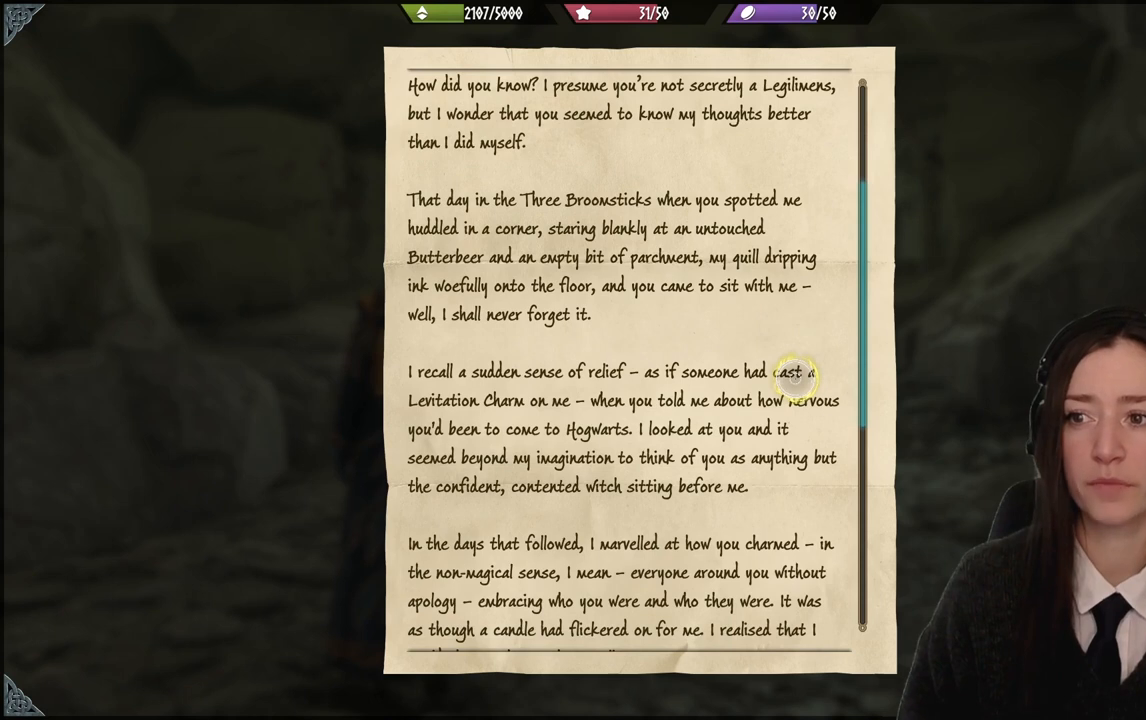
{"buttons": [], "left_stick": "center", "right_stick": "center", "events": [[200, "right_stick", "up"], [333, "right_stick", "center"]]}